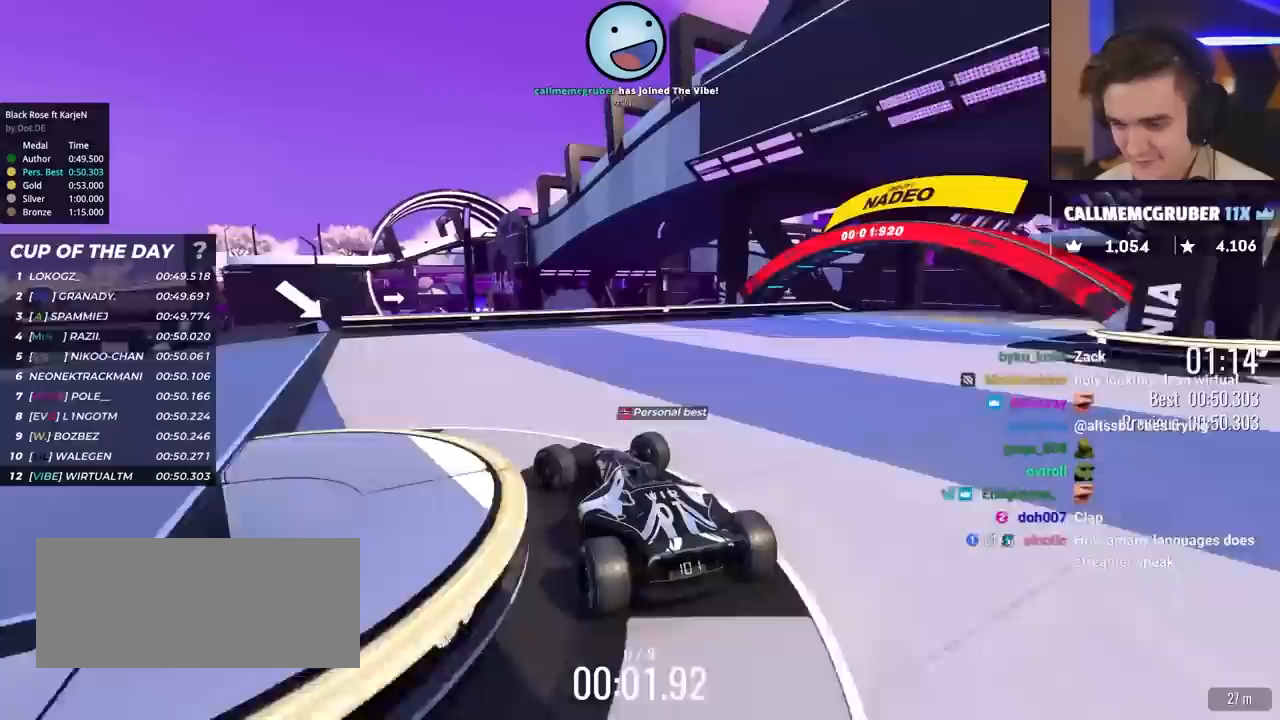
Gameplay with keyboard; each line is a JSON object with the keys held at the frame after it. "events" lists presses ("down") and releases ("up") of "brake", "down", "left", "right" and "up" between this image and that frame as [ms after this image, input, new state], when the widget could be followed in between. No other keys are recorded. Mouse input is not recorded. Key names are as the overlay labels them; some are game actions (e.g. jump) rather than physical keys.
{"keys": ["up"], "events": [[100, "left", "up"], [283, "left", "down"], [383, "left", "up"]]}
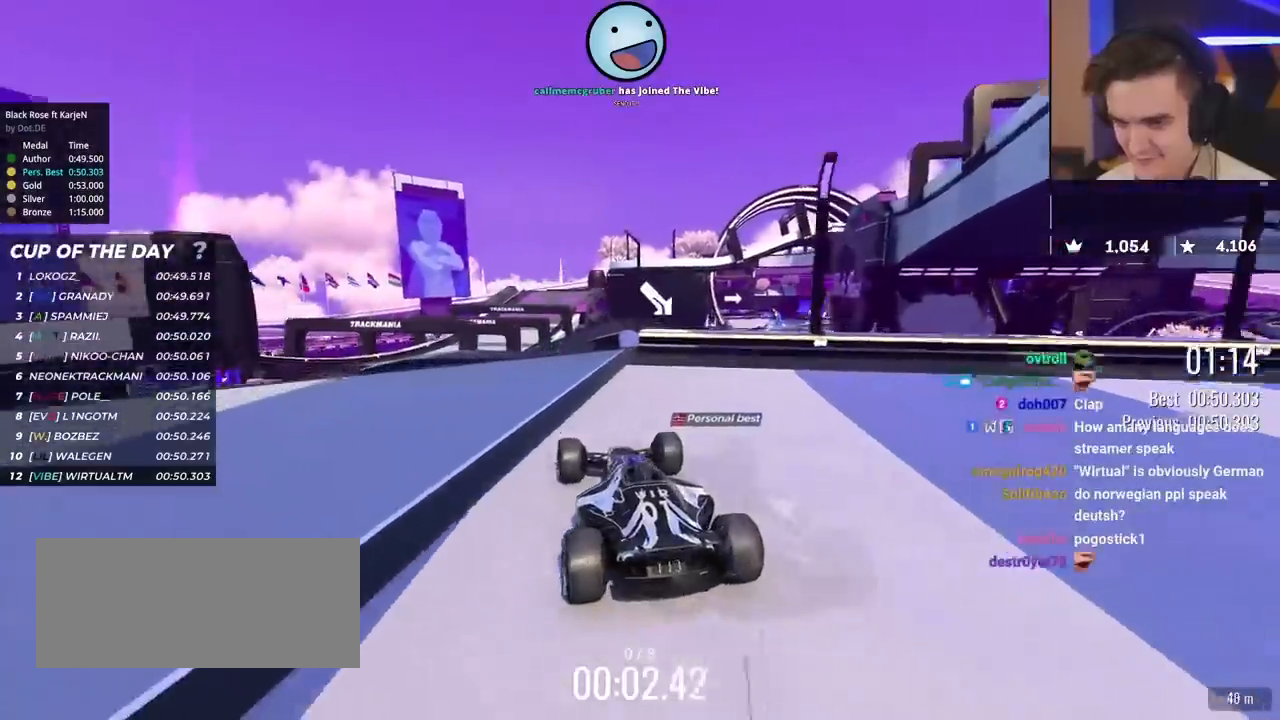
{"keys": ["up"], "events": [[250, "left", "down"], [300, "left", "up"], [350, "right", "down"], [383, "right", "up"]]}
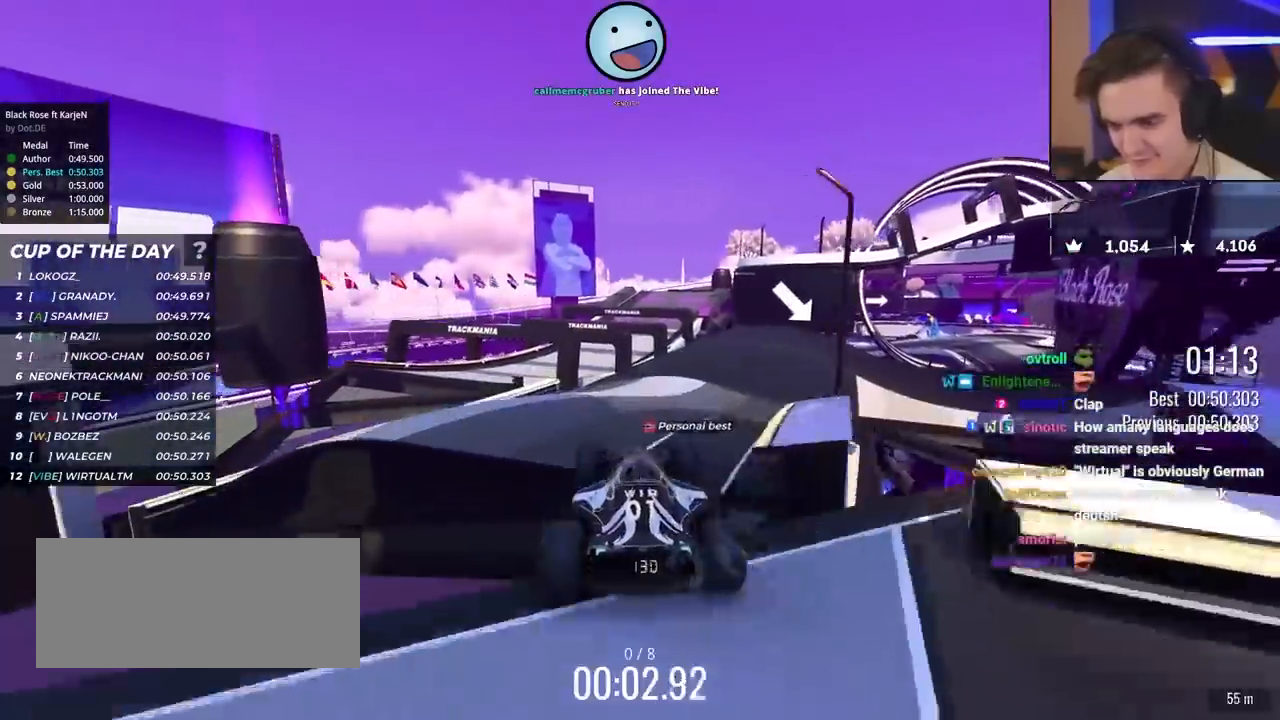
{"keys": ["up"], "events": [[217, "right", "down"], [500, "right", "up"]]}
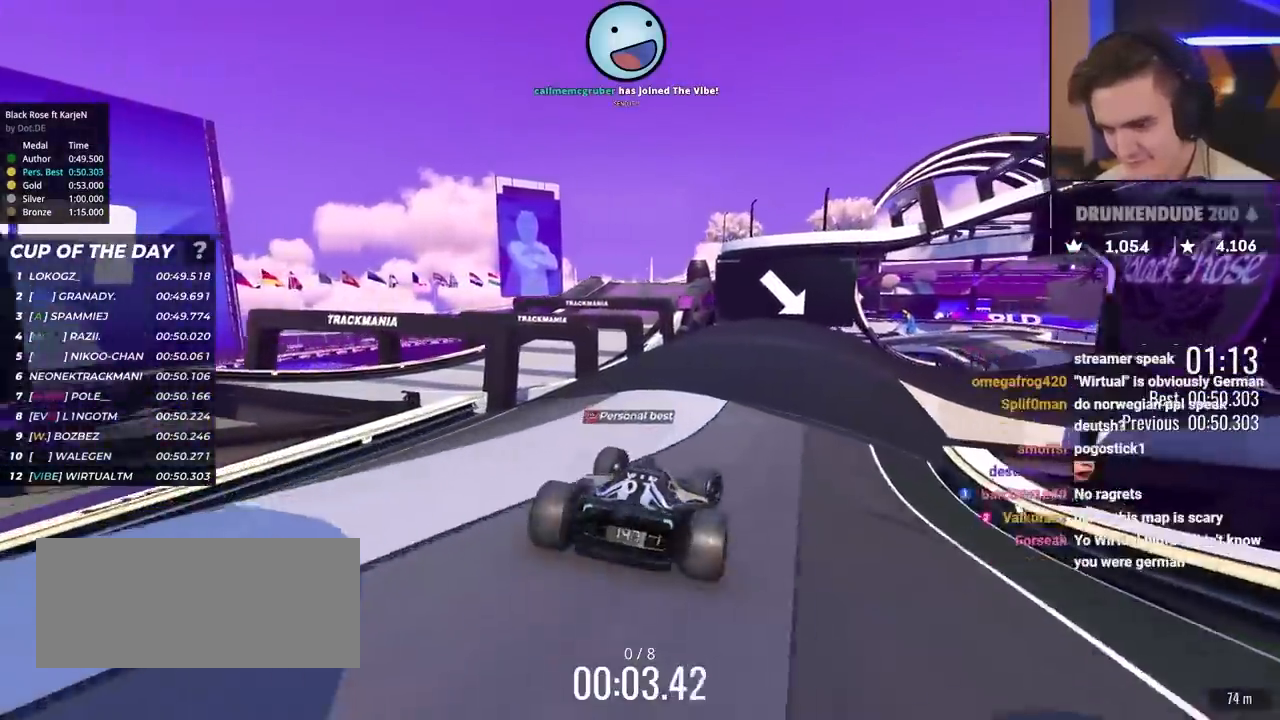
{"keys": ["up"], "events": [[133, "right", "down"], [283, "right", "up"]]}
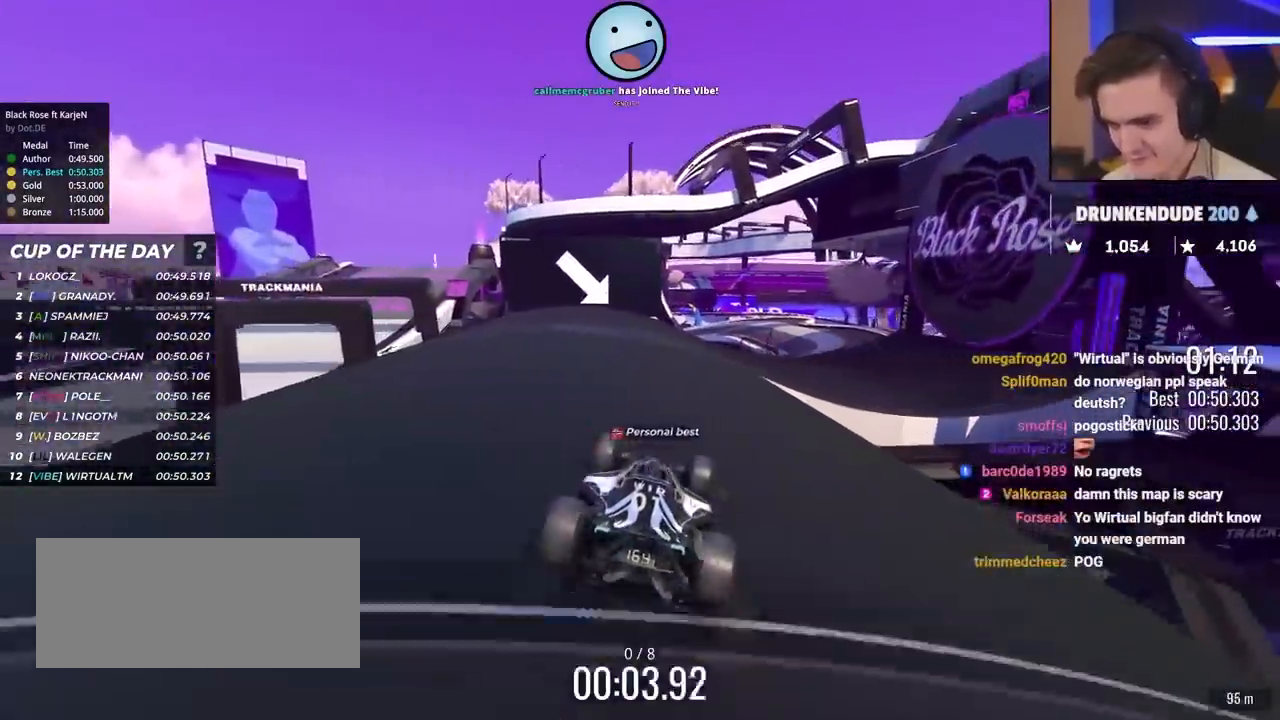
{"keys": ["up"], "events": [[100, "right", "down"], [300, "right", "up"]]}
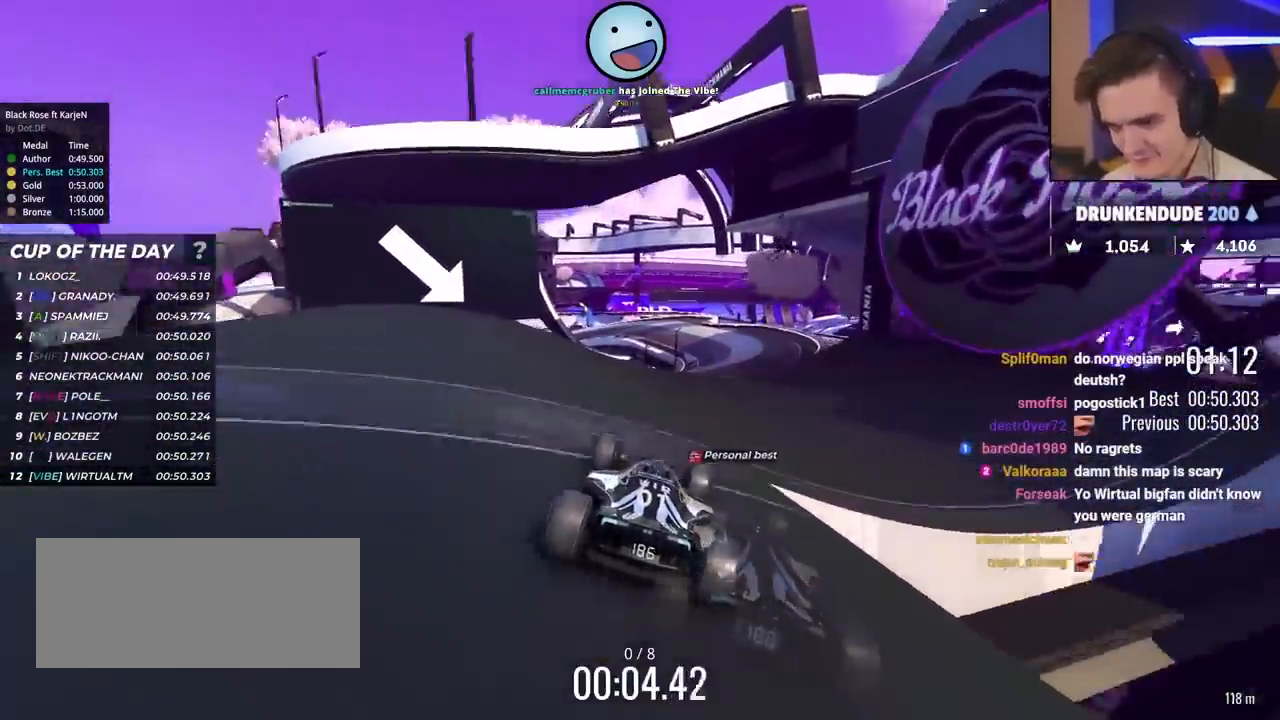
{"keys": ["up"], "events": [[350, "right", "down"], [500, "right", "up"]]}
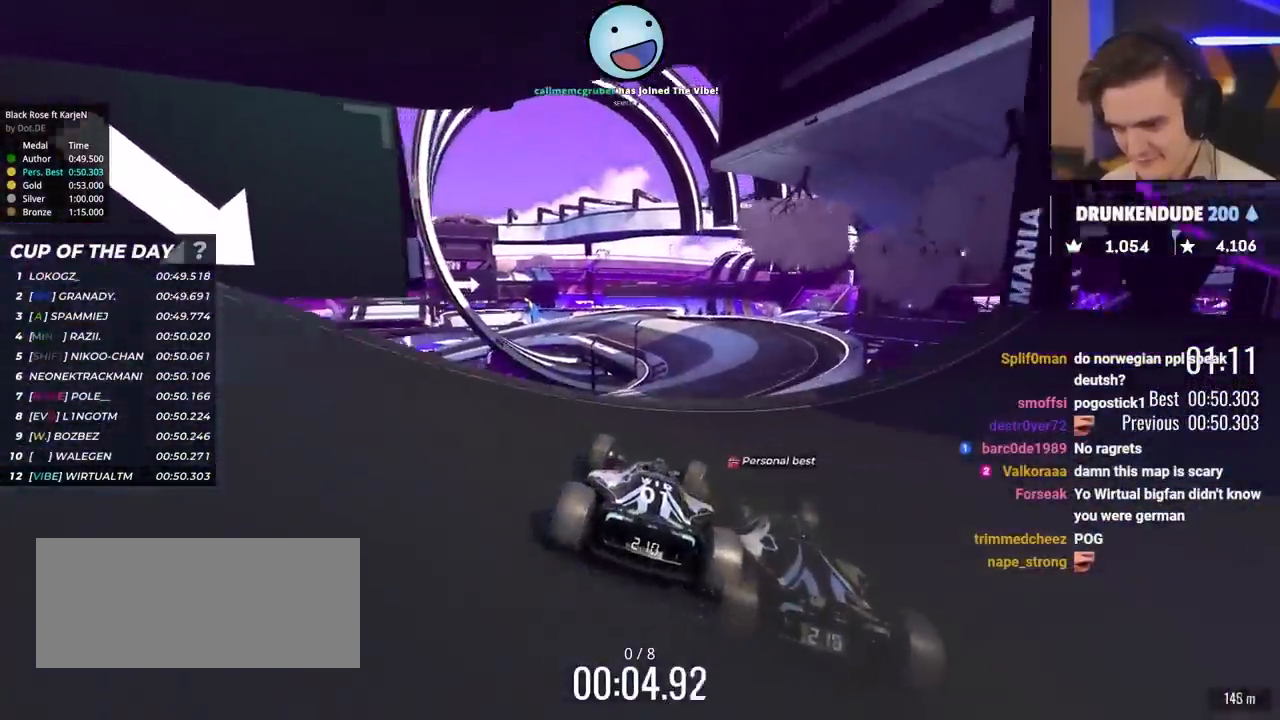
{"keys": ["up"], "events": [[100, "left", "down"], [150, "left", "up"]]}
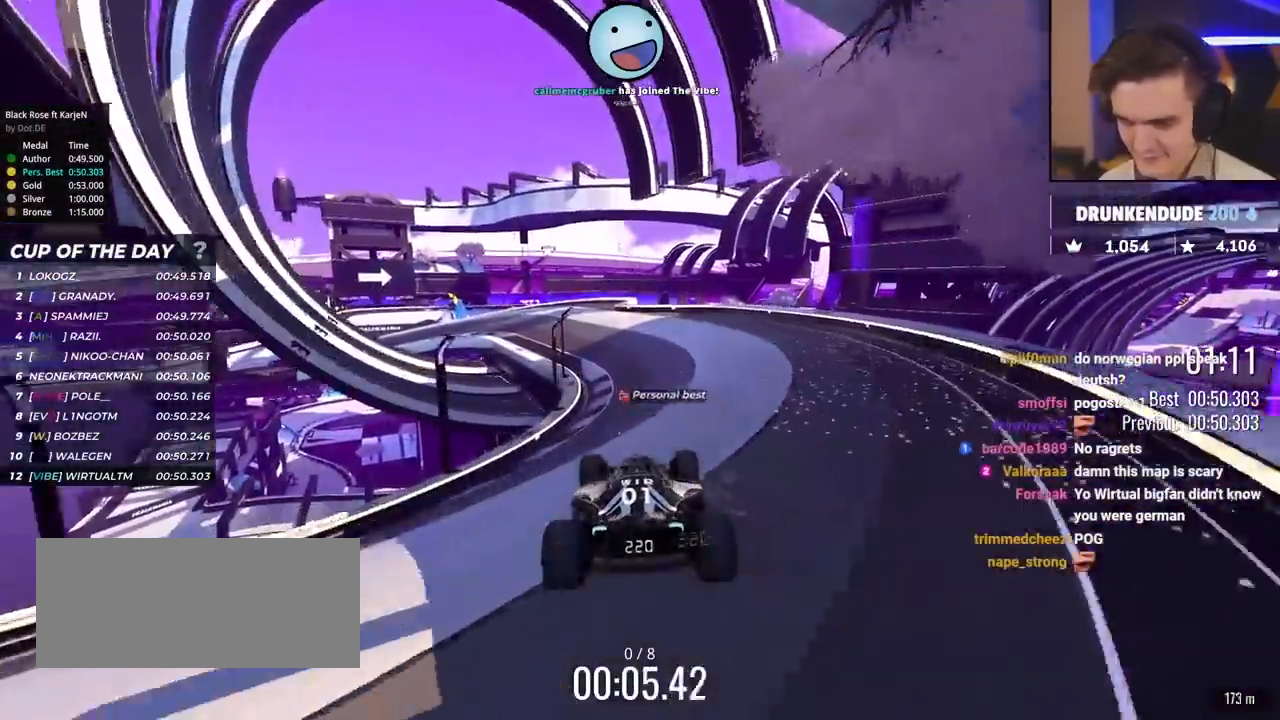
{"keys": ["left", "up"], "events": [[150, "left", "down"], [350, "left", "up"], [433, "left", "down"]]}
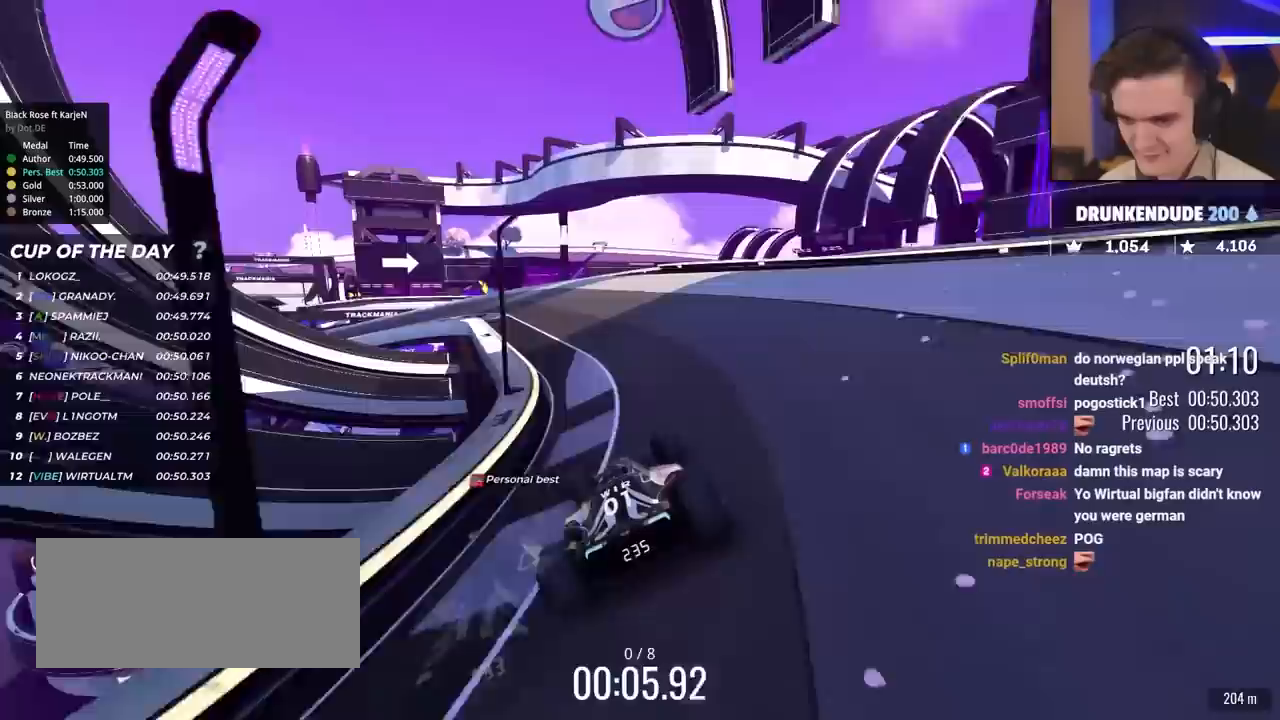
{"keys": ["left", "up"], "events": [[33, "left", "up"], [317, "left", "down"], [367, "left", "up"], [500, "left", "down"]]}
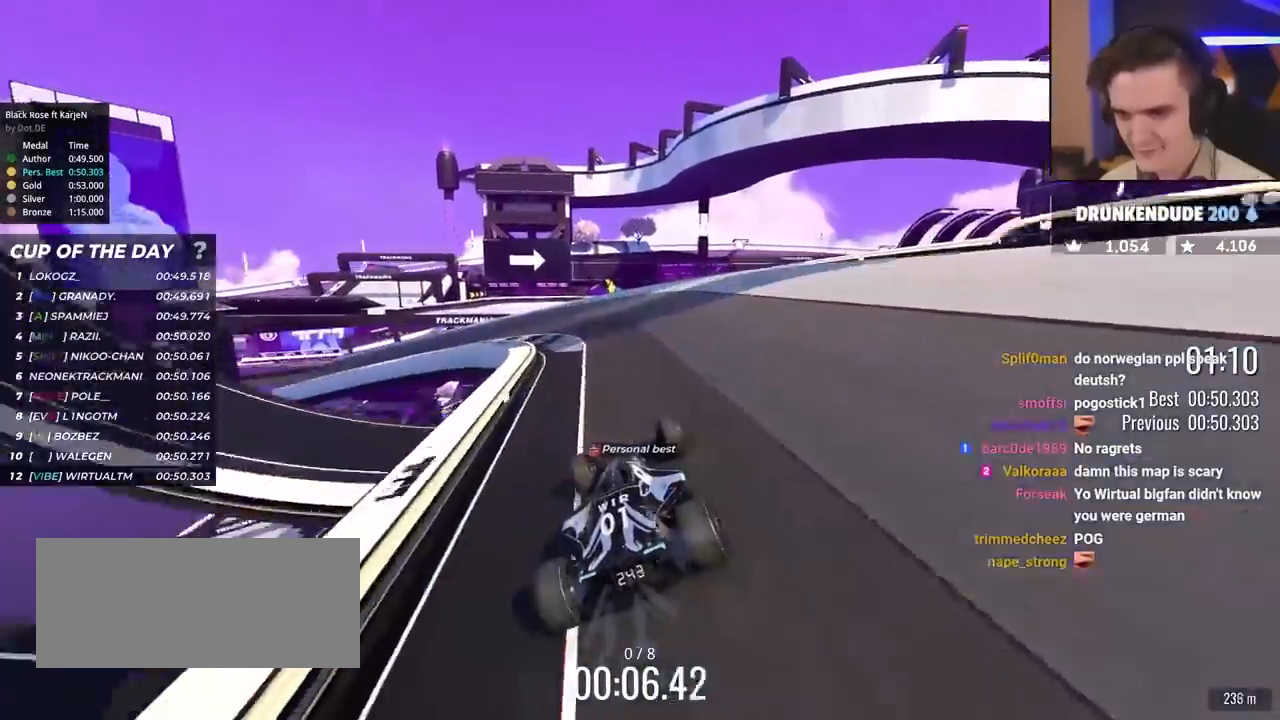
{"keys": ["up"], "events": [[283, "left", "up"], [333, "left", "down"], [467, "left", "up"]]}
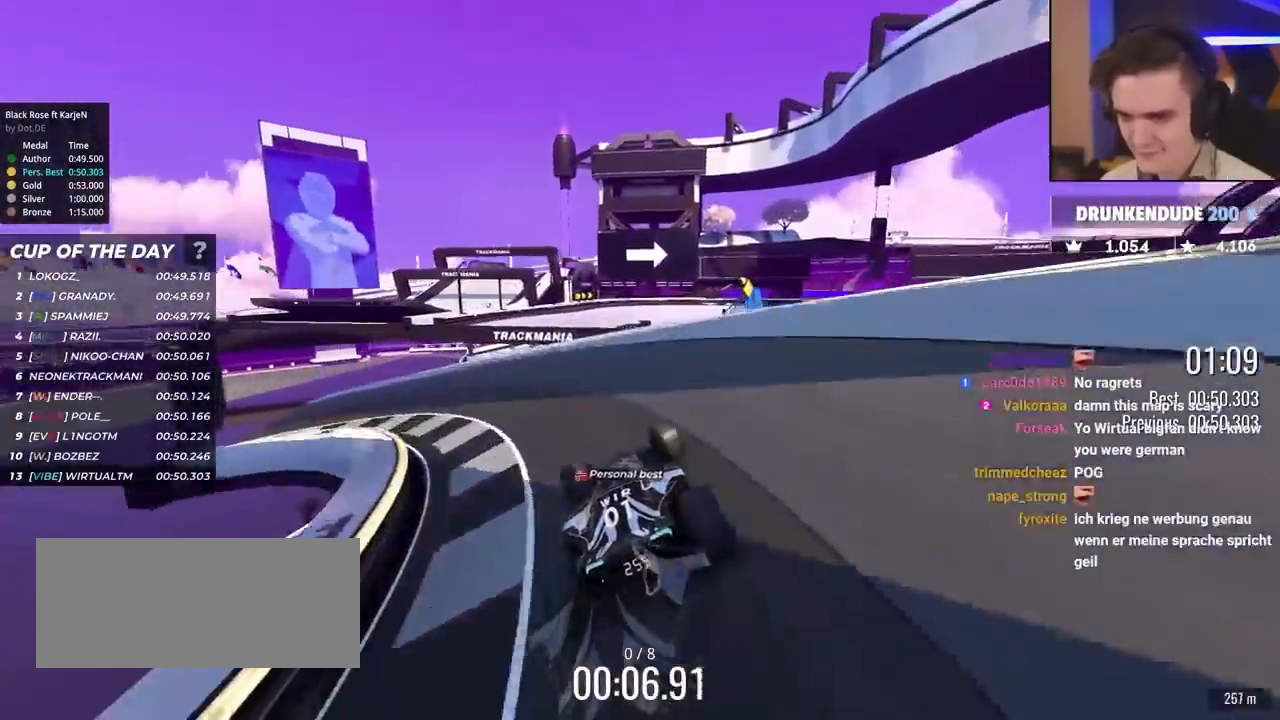
{"keys": ["right", "up"], "events": [[200, "right", "down"]]}
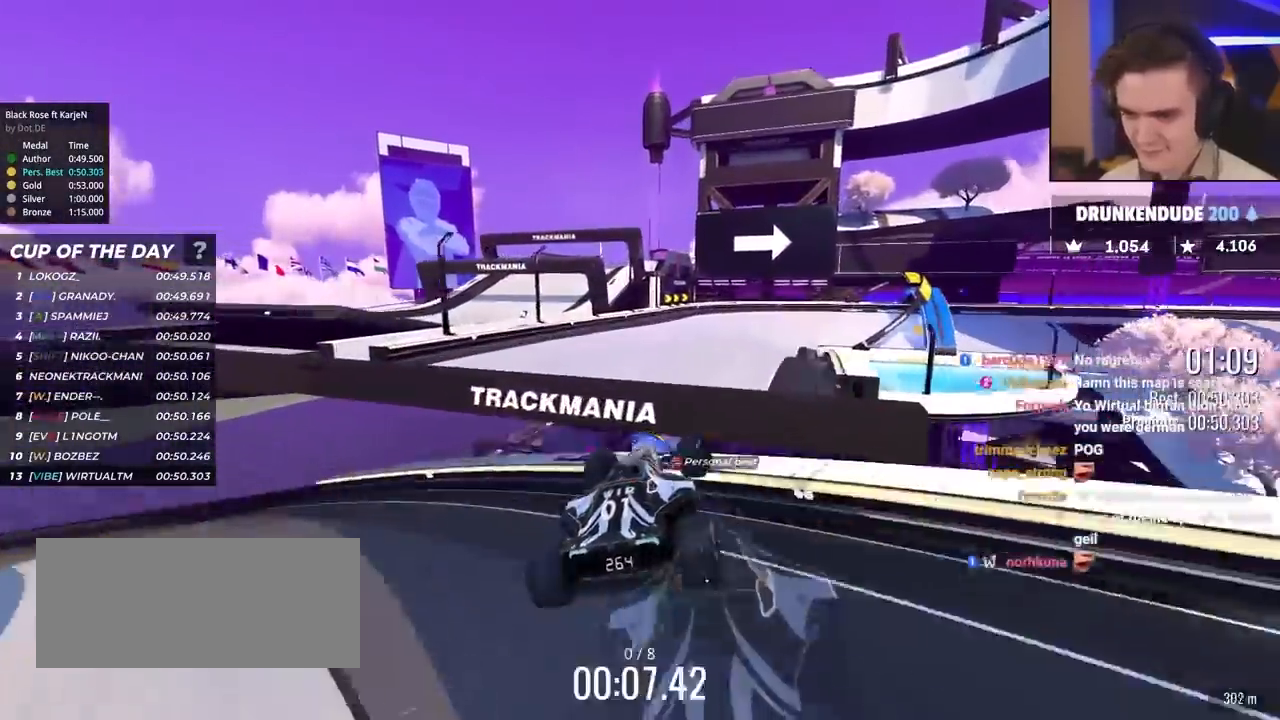
{"keys": ["brake", "right", "up"], "events": [[450, "brake", "down"]]}
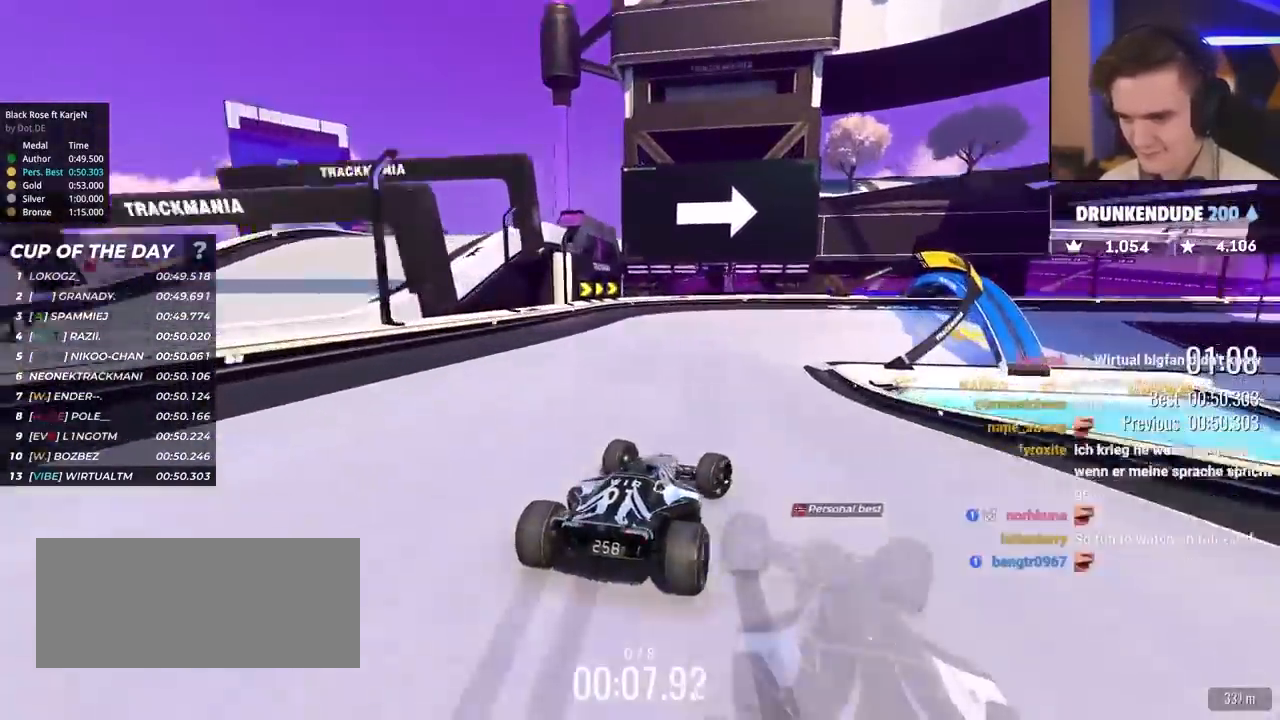
{"keys": ["brake", "right", "up"], "events": [[50, "brake", "up"], [233, "brake", "down"], [333, "right", "up"], [417, "right", "down"]]}
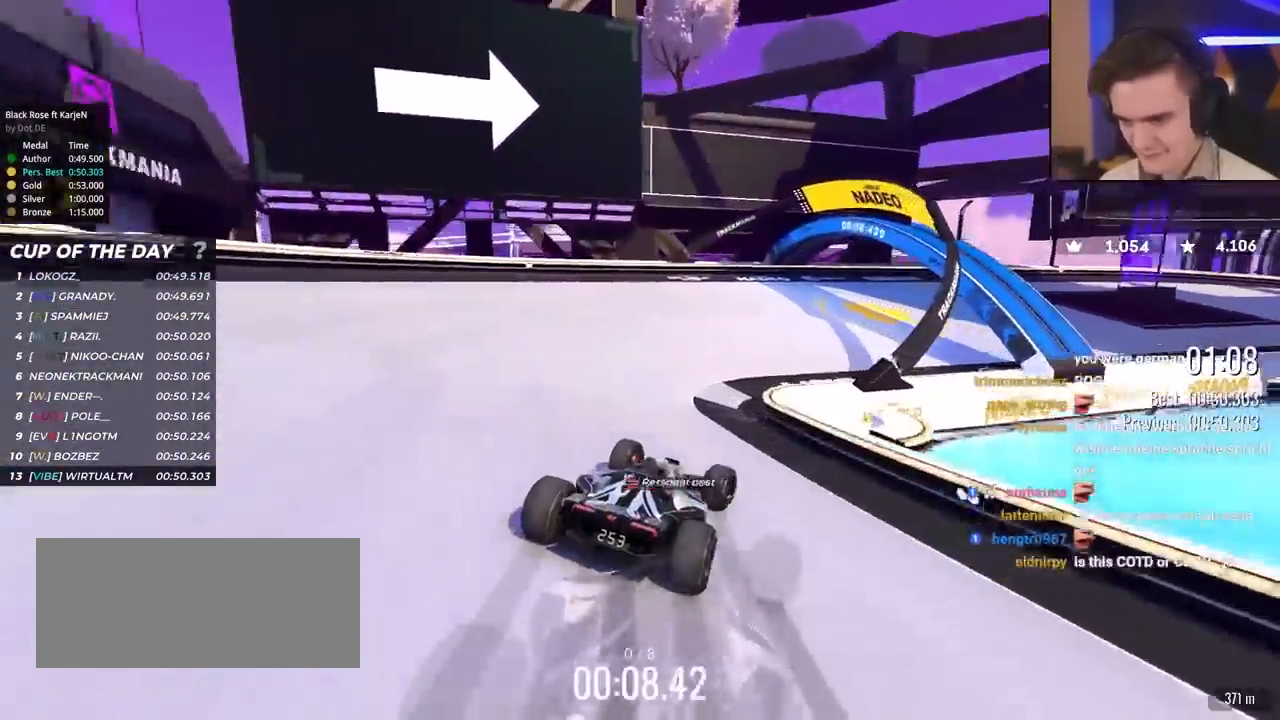
{"keys": ["right", "up"], "events": [[117, "brake", "up"], [300, "brake", "down"], [350, "brake", "up"]]}
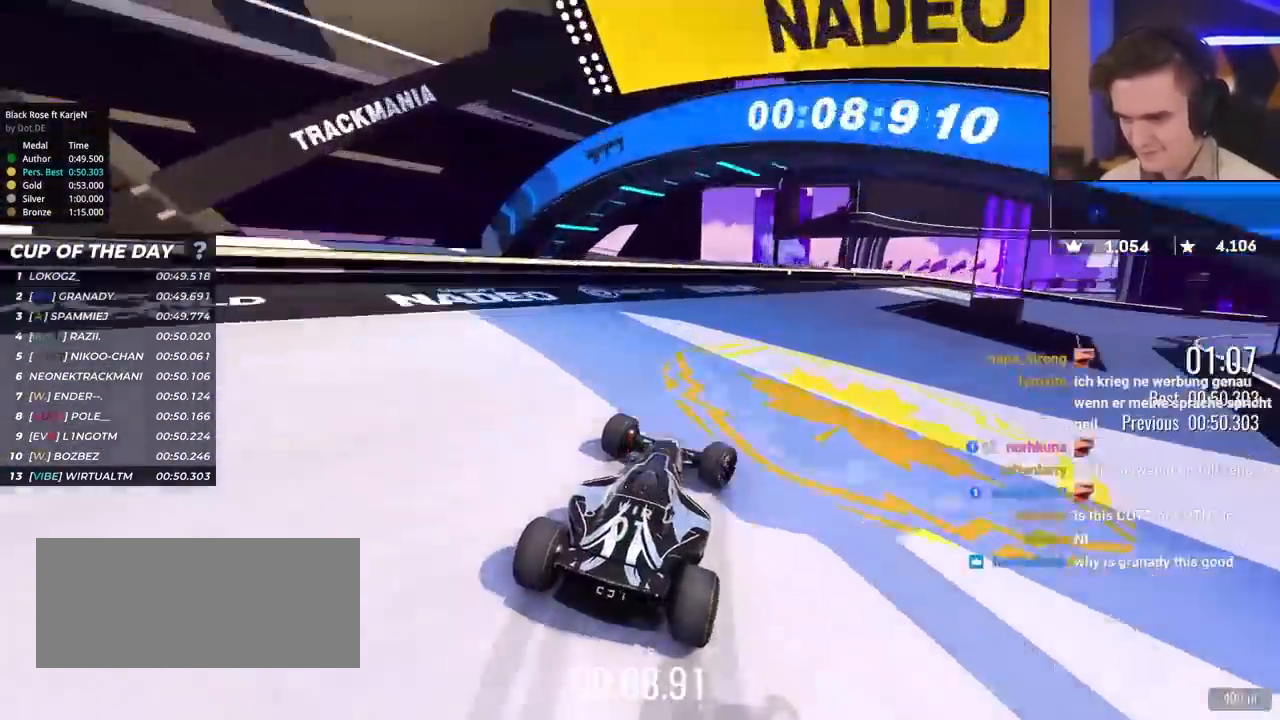
{"keys": ["right", "up"], "events": []}
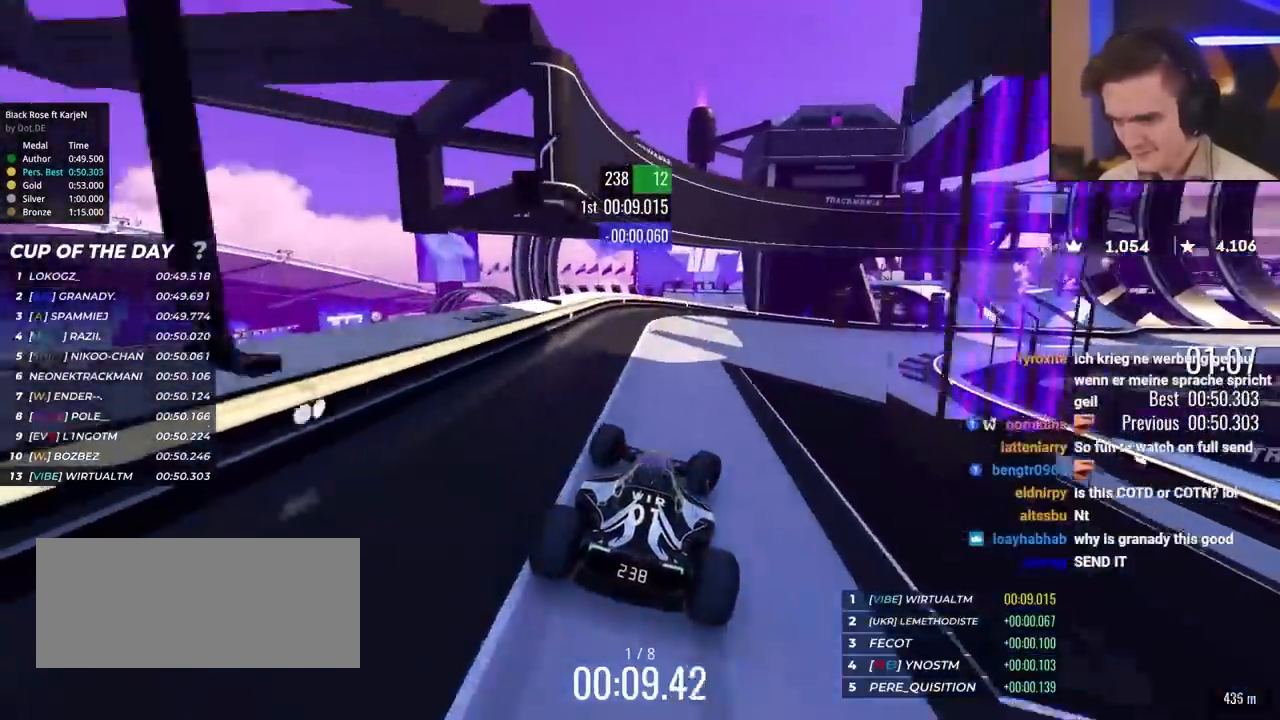
{"keys": ["right", "up"], "events": []}
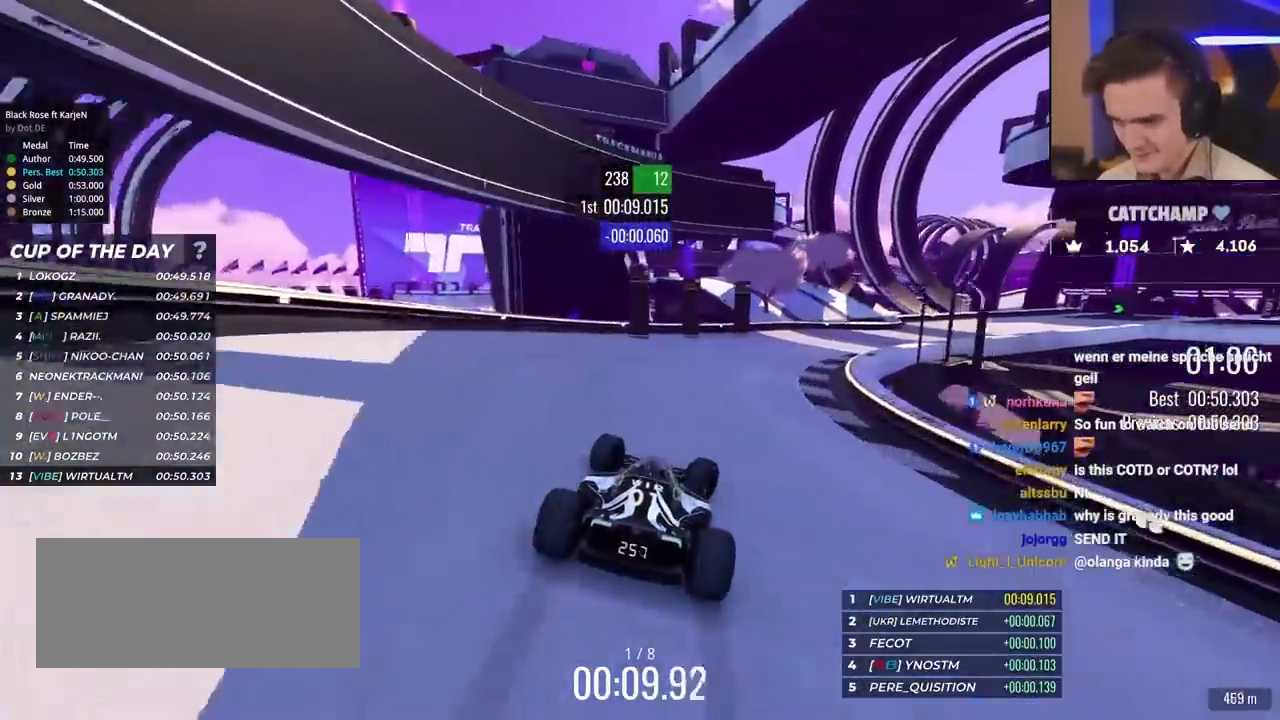
{"keys": ["right", "up"], "events": []}
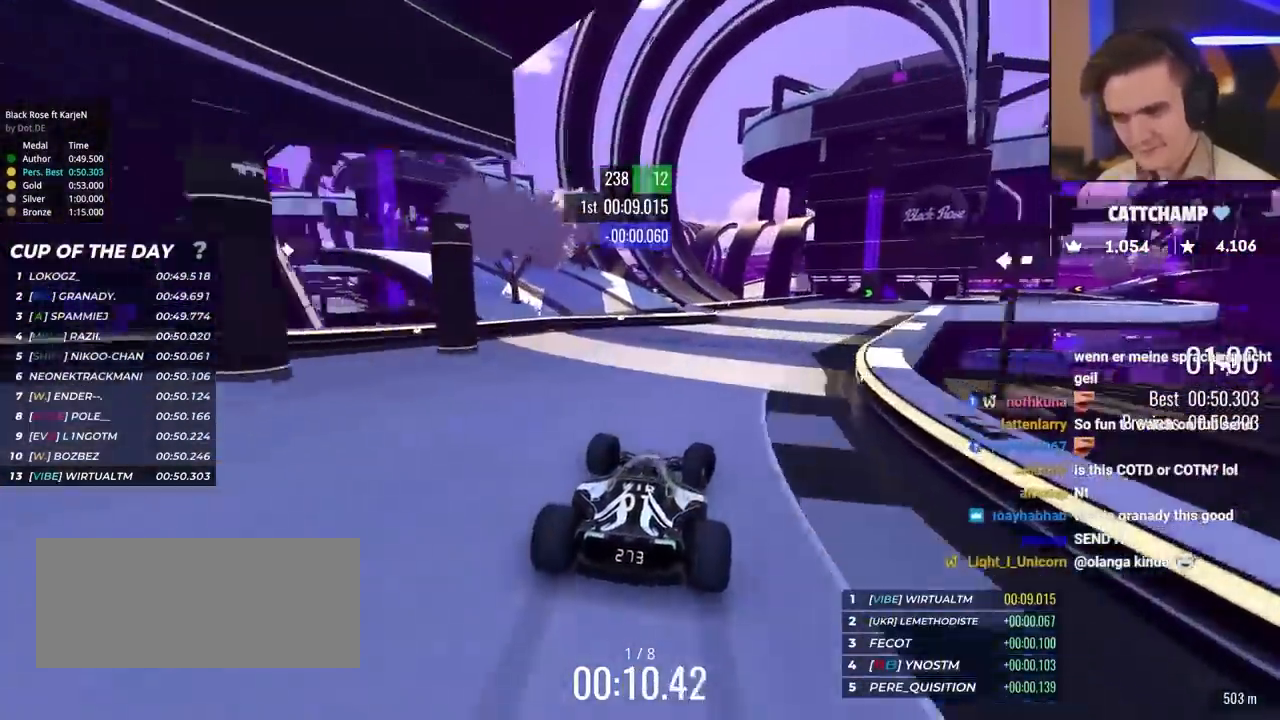
{"keys": ["right", "up"], "events": []}
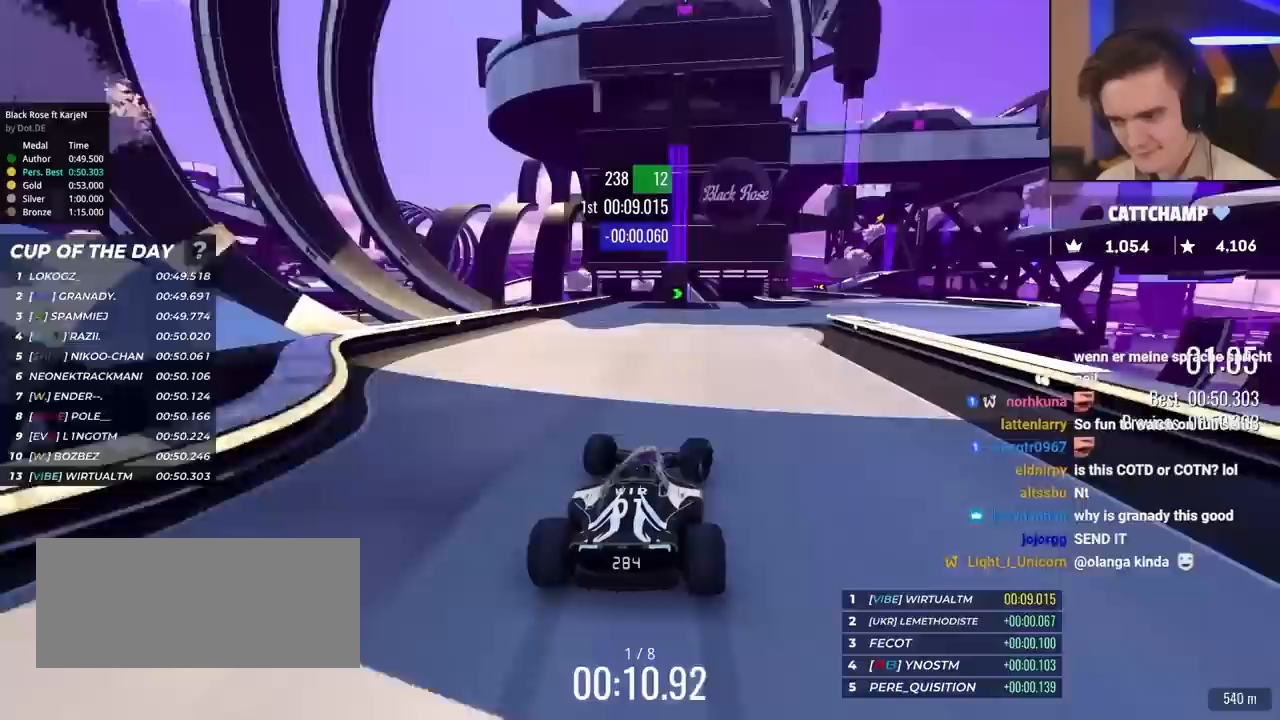
{"keys": ["up"], "events": [[417, "right", "up"]]}
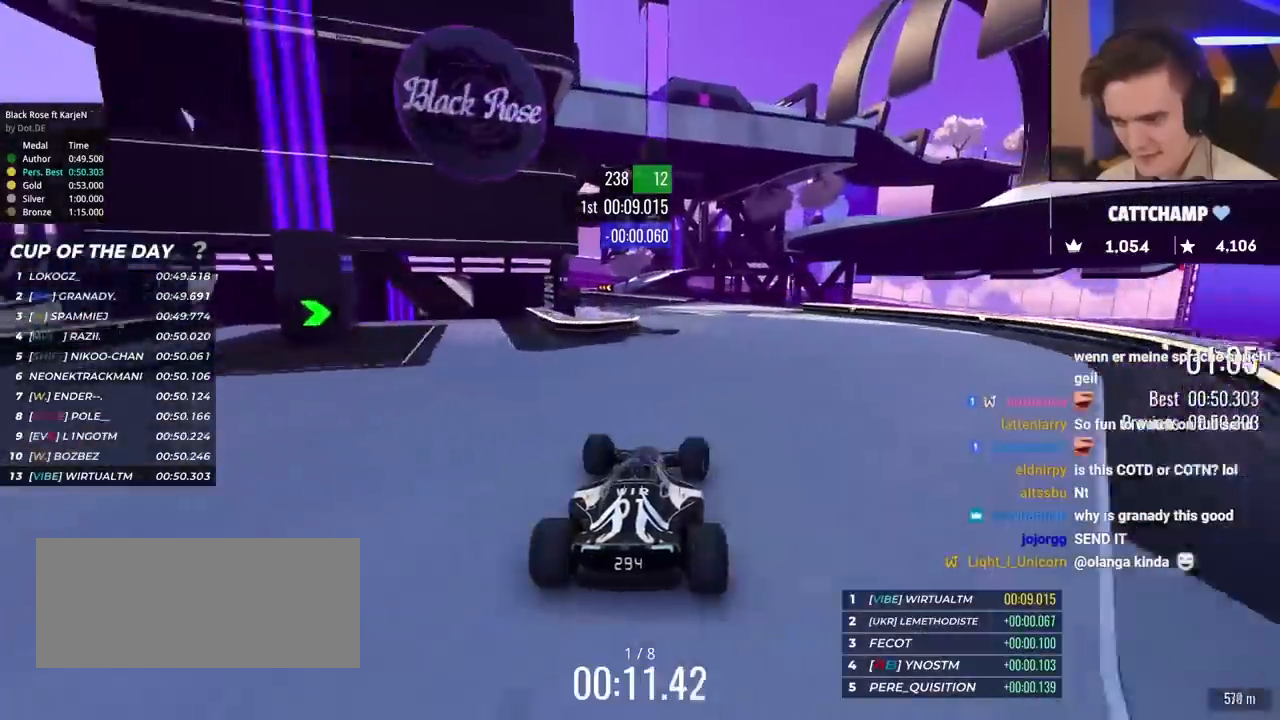
{"keys": ["left", "up"], "events": [[67, "left", "down"], [383, "left", "up"], [417, "left", "down"]]}
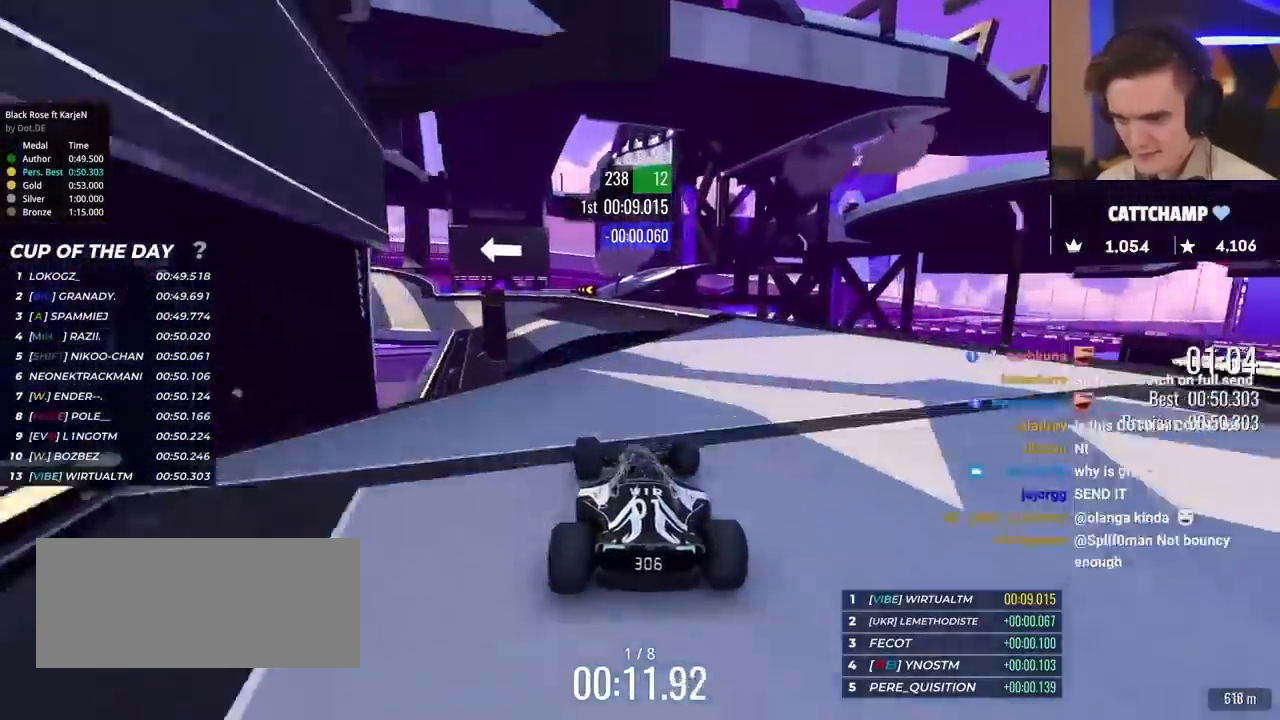
{"keys": ["left", "up"], "events": [[117, "left", "up"], [217, "left", "down"]]}
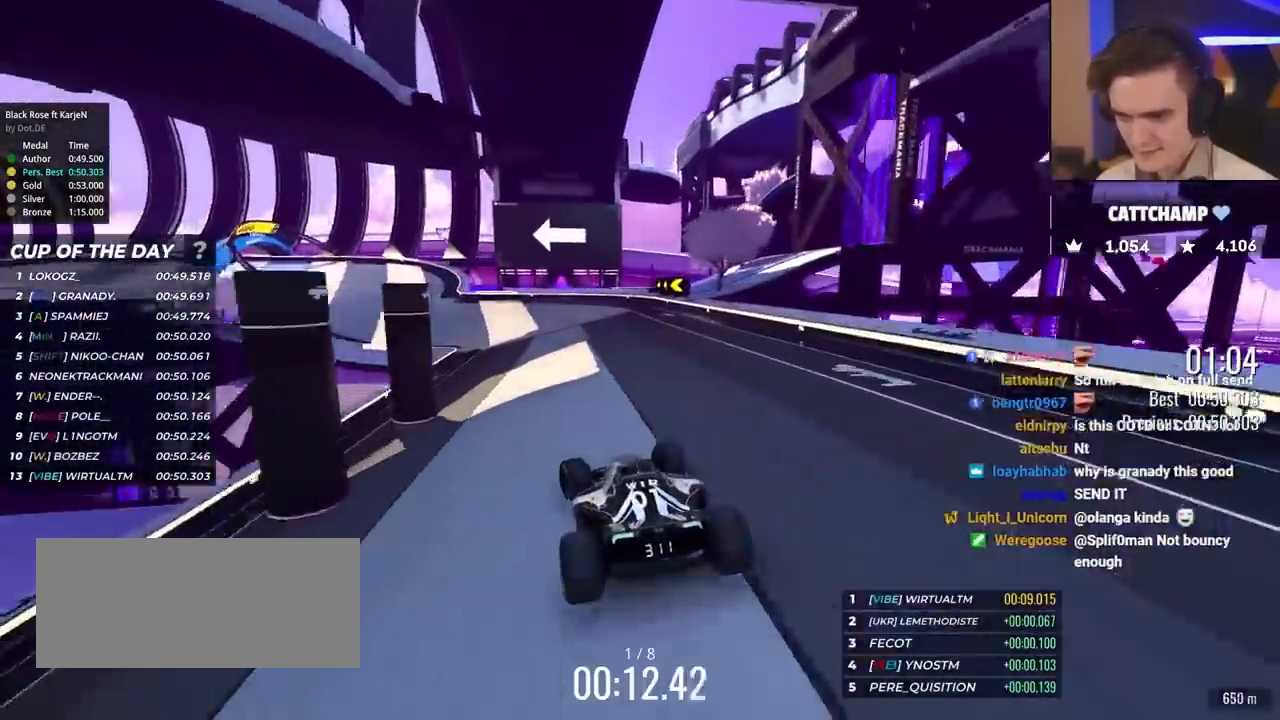
{"keys": ["brake", "left", "up"], "events": [[417, "brake", "down"]]}
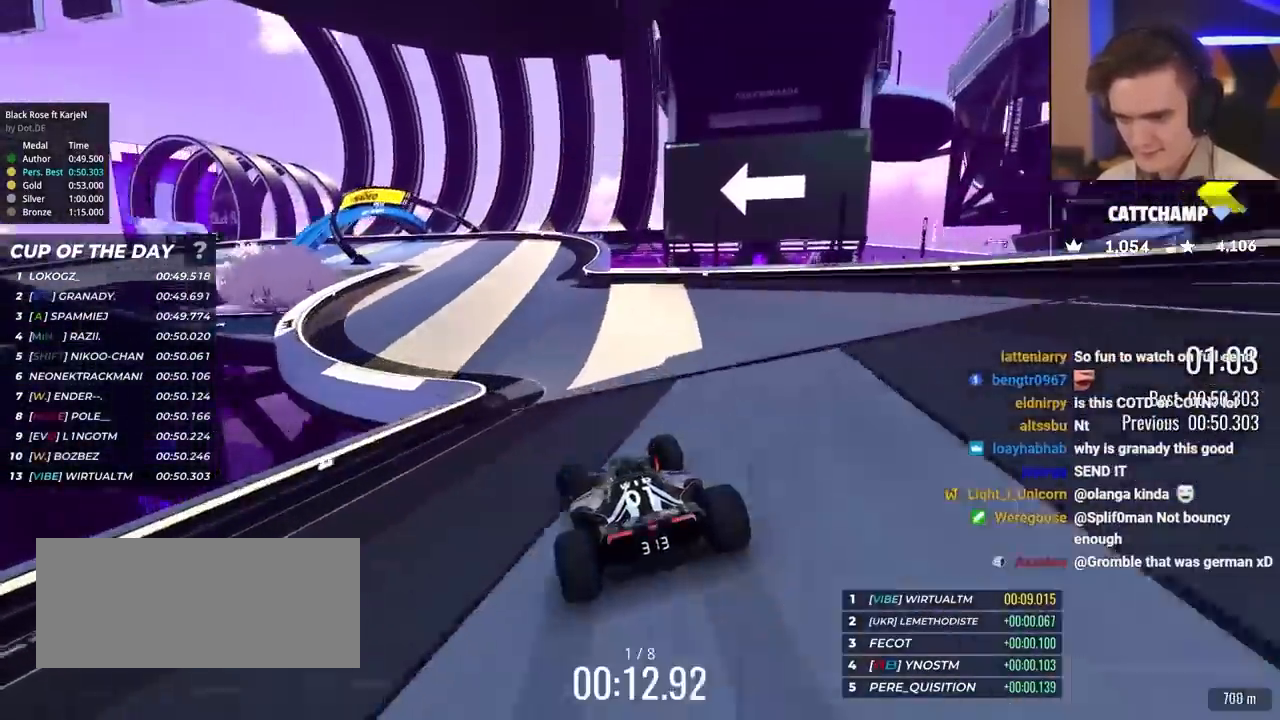
{"keys": ["left", "up"], "events": [[483, "brake", "up"]]}
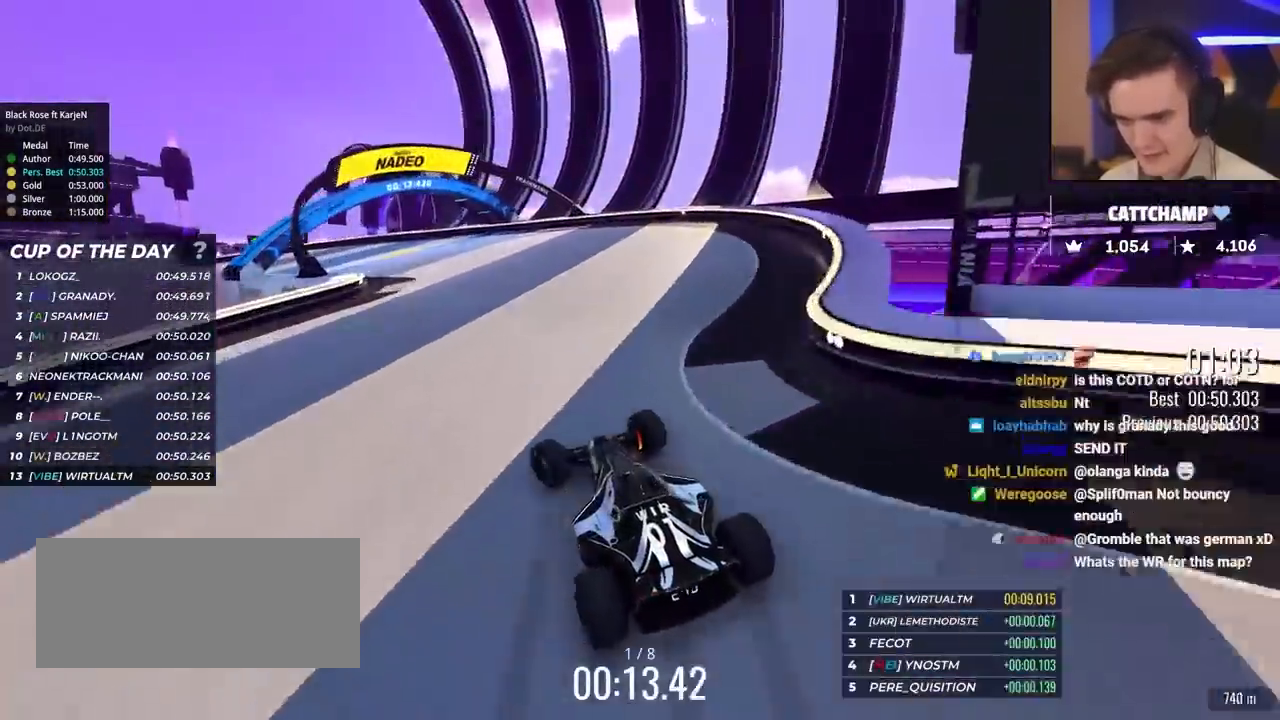
{"keys": ["left", "up"], "events": [[267, "up", "up"], [317, "up", "down"], [450, "up", "up"], [500, "up", "down"]]}
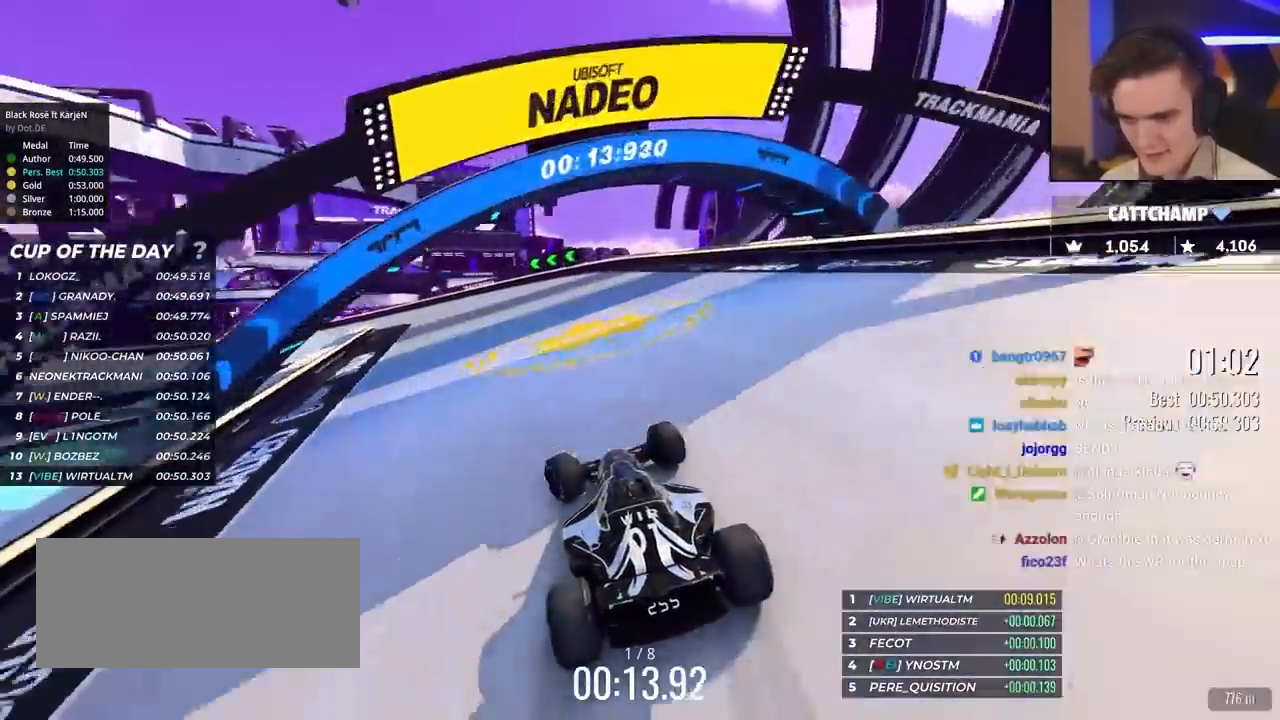
{"keys": ["left", "up"], "events": []}
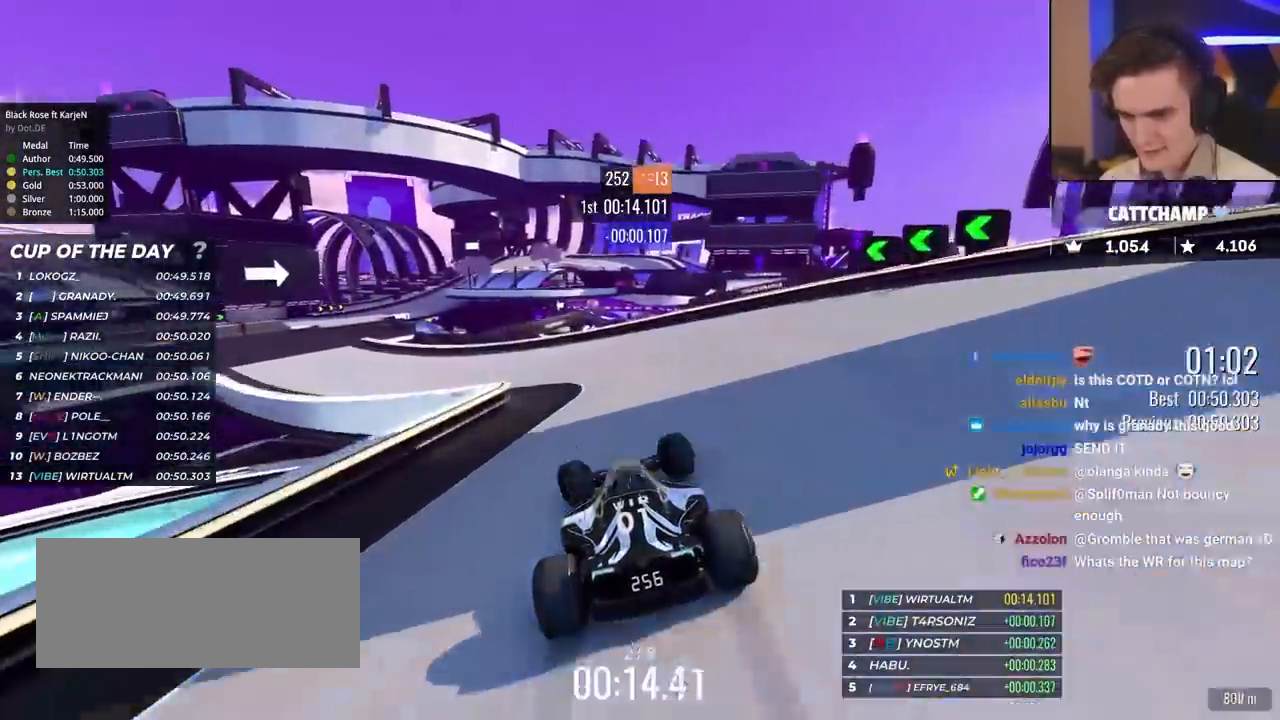
{"keys": ["left", "up"], "events": []}
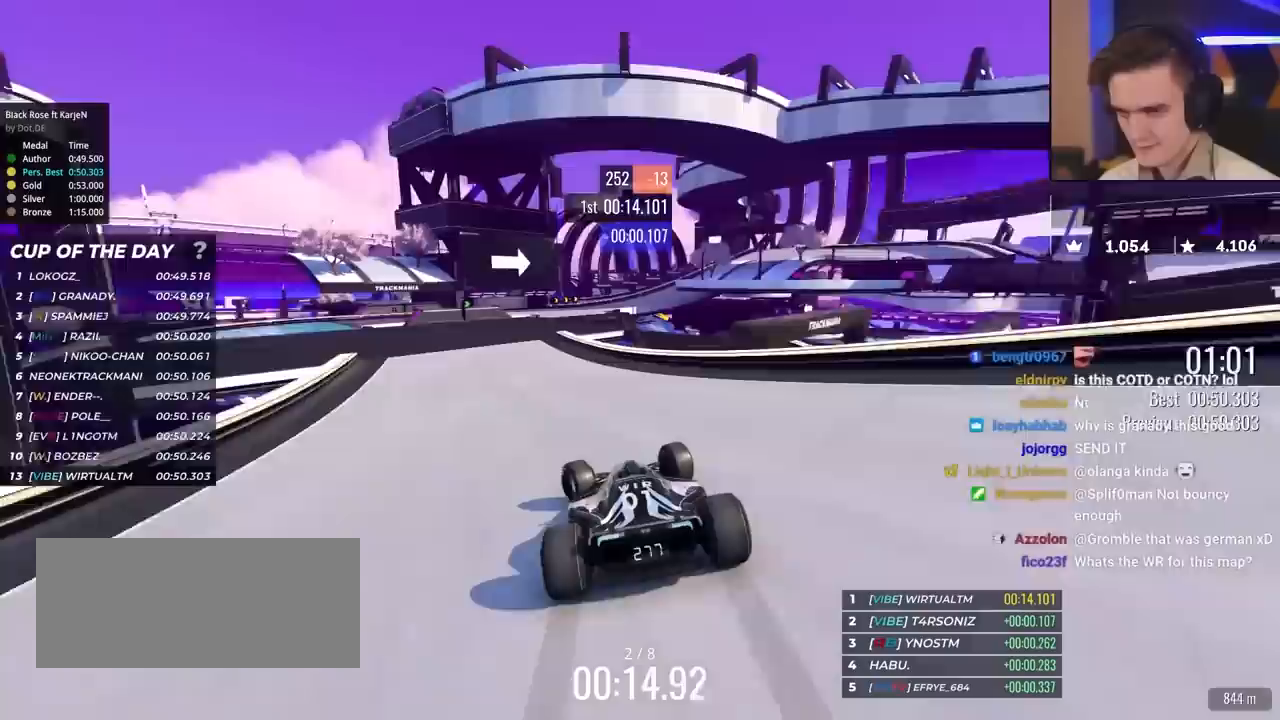
{"keys": ["up"], "events": [[117, "left", "up"], [267, "right", "down"], [350, "right", "up"]]}
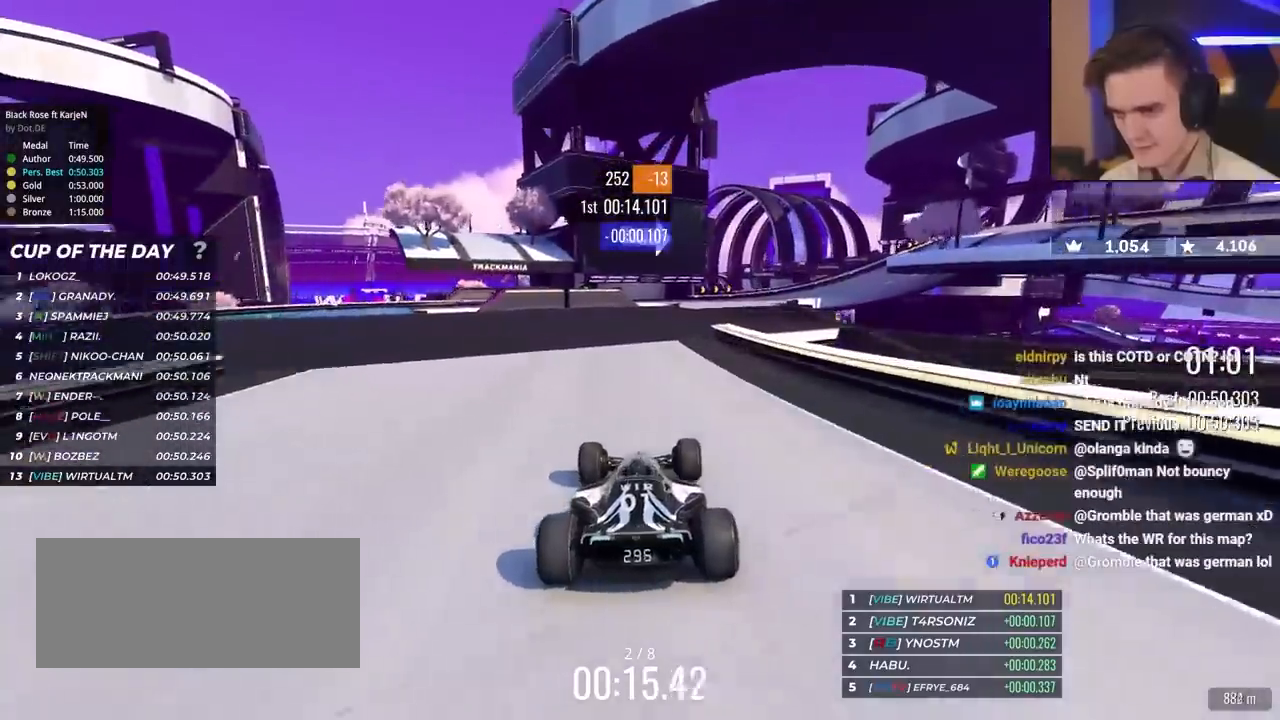
{"keys": ["right", "up"], "events": [[100, "right", "down"], [417, "right", "up"], [467, "right", "down"]]}